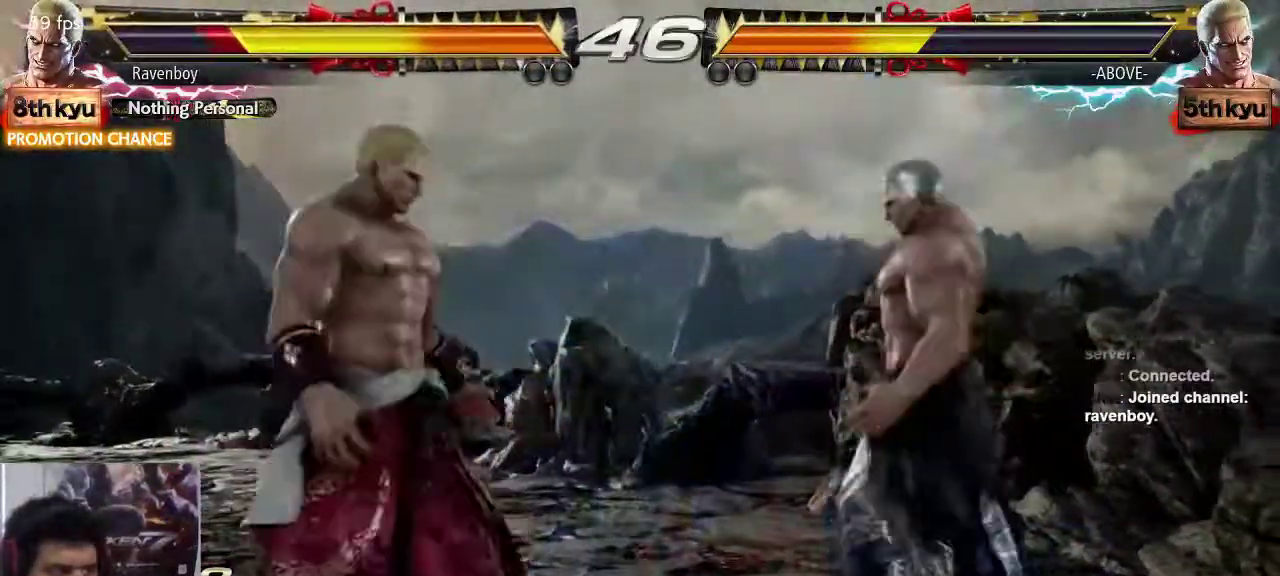
Gameplay with a controller (arcade stick); each line is a JSON object with the inputs held at the frame after it. "events" lists button and stick changes between this image and that frame as [ms after this image, input, new state], when the widget could be followed in between. Not read: L3 R3.
{"buttons": [], "left_stick": "right", "events": [[50, "TRIANGLE", "up"], [183, "left_stick", "right"], [250, "SQUARE", "down"], [367, "SQUARE", "up"]]}
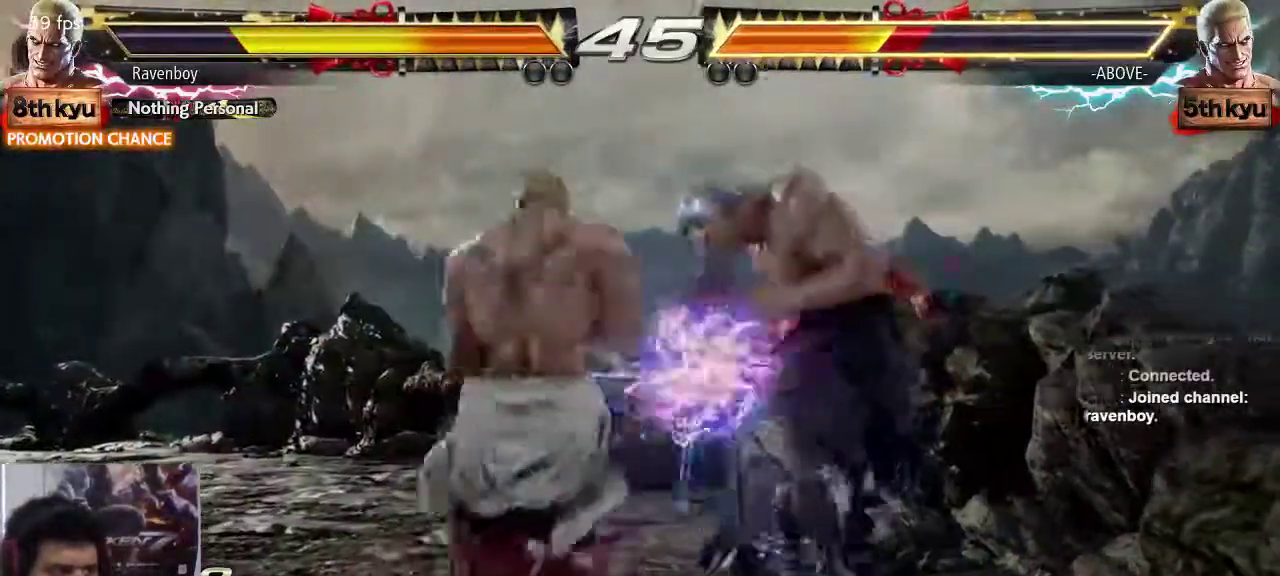
{"buttons": [], "left_stick": "center", "events": [[17, "left_stick", "down-left"], [33, "TRIANGLE", "down"], [100, "TRIANGLE", "up"], [100, "left_stick", "center"], [200, "CIRCLE", "down"], [300, "CIRCLE", "up"]]}
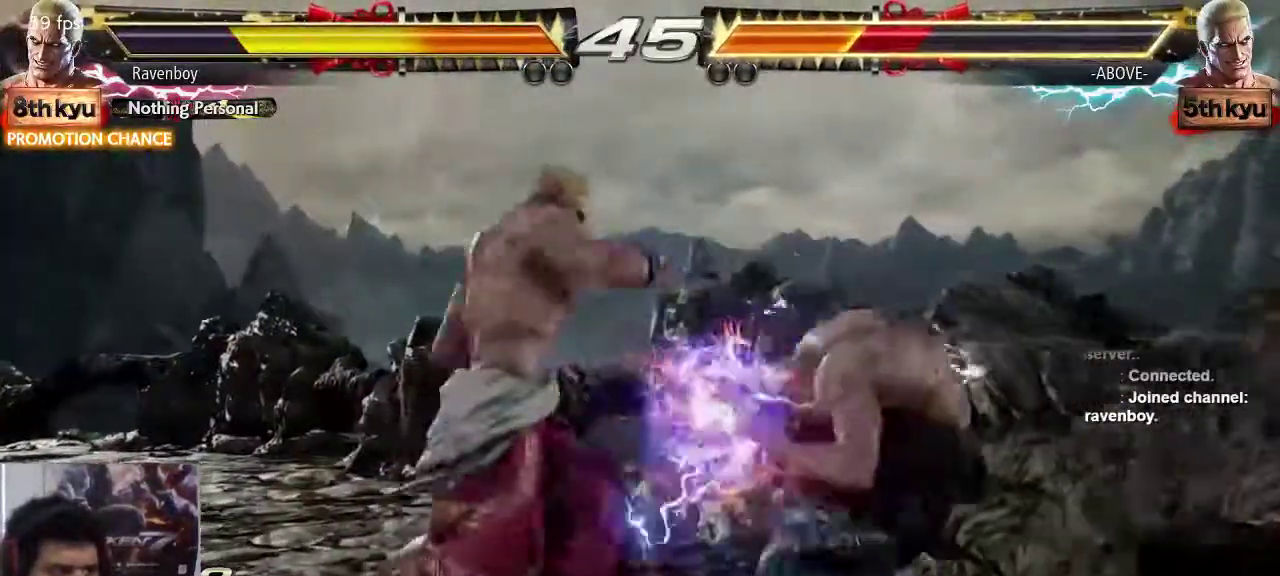
{"buttons": [], "left_stick": "center", "events": []}
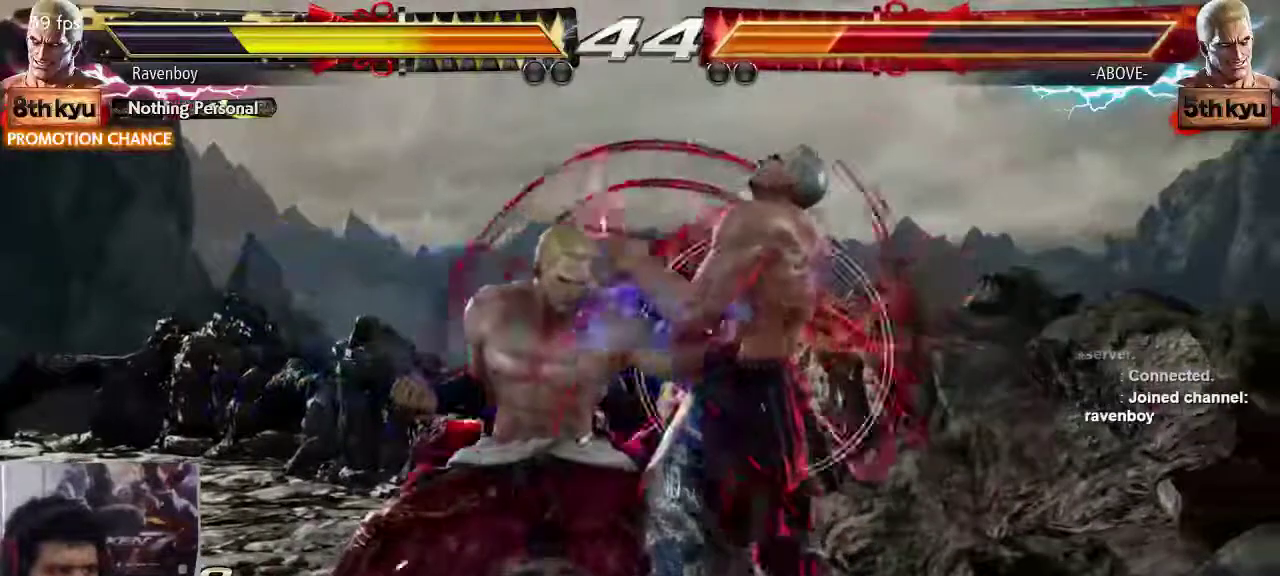
{"buttons": [], "left_stick": "center", "events": [[200, "TRIANGLE", "down"], [233, "TRIANGLE", "up"]]}
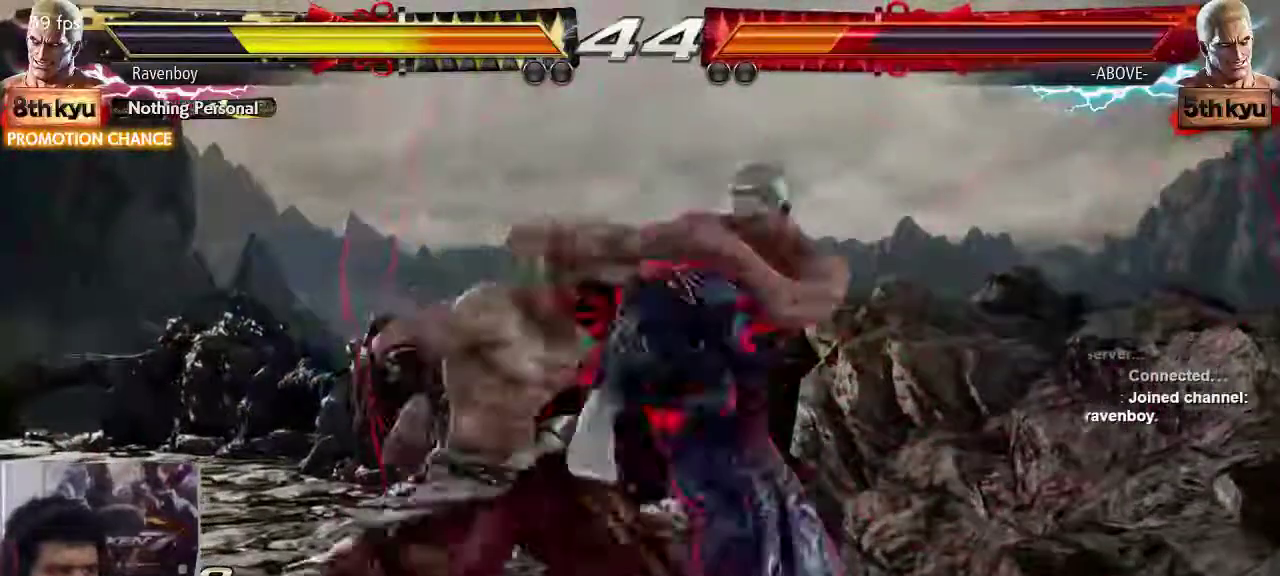
{"buttons": [], "left_stick": "center", "events": [[50, "left_stick", "left"], [450, "left_stick", "center"]]}
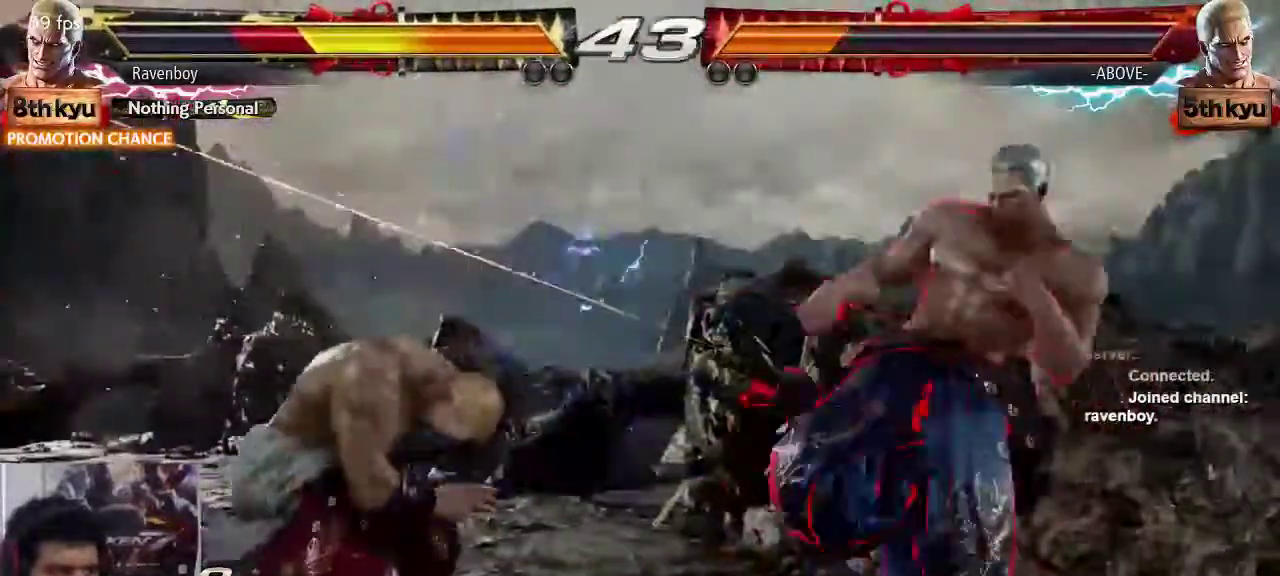
{"buttons": [], "left_stick": "left", "events": [[383, "left_stick", "left"]]}
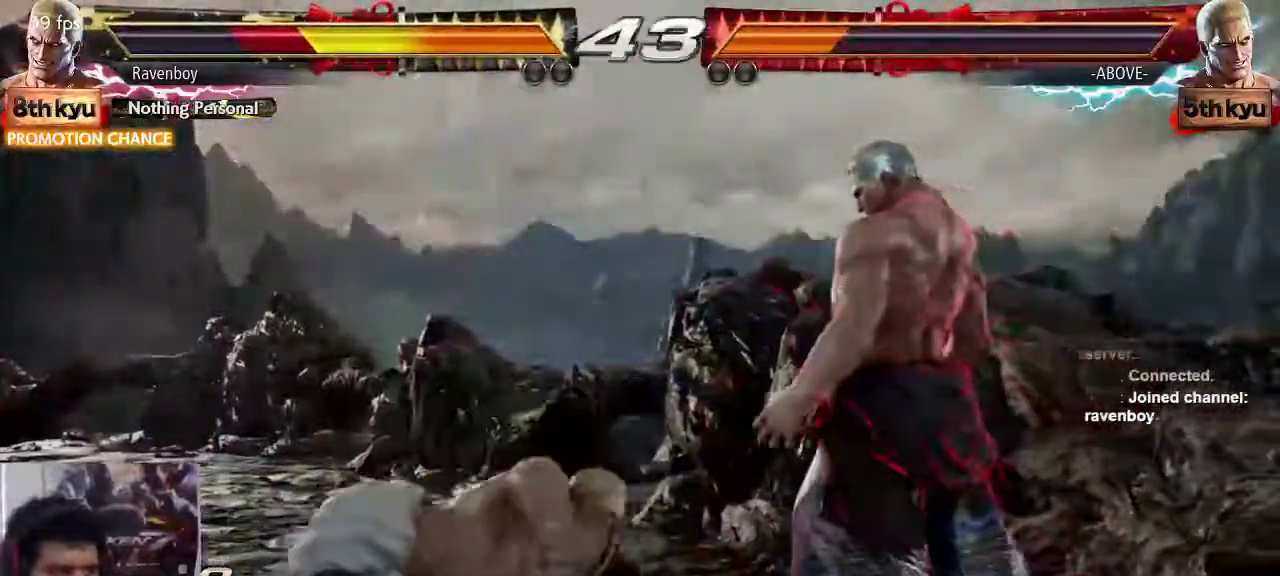
{"buttons": [], "left_stick": "left", "events": []}
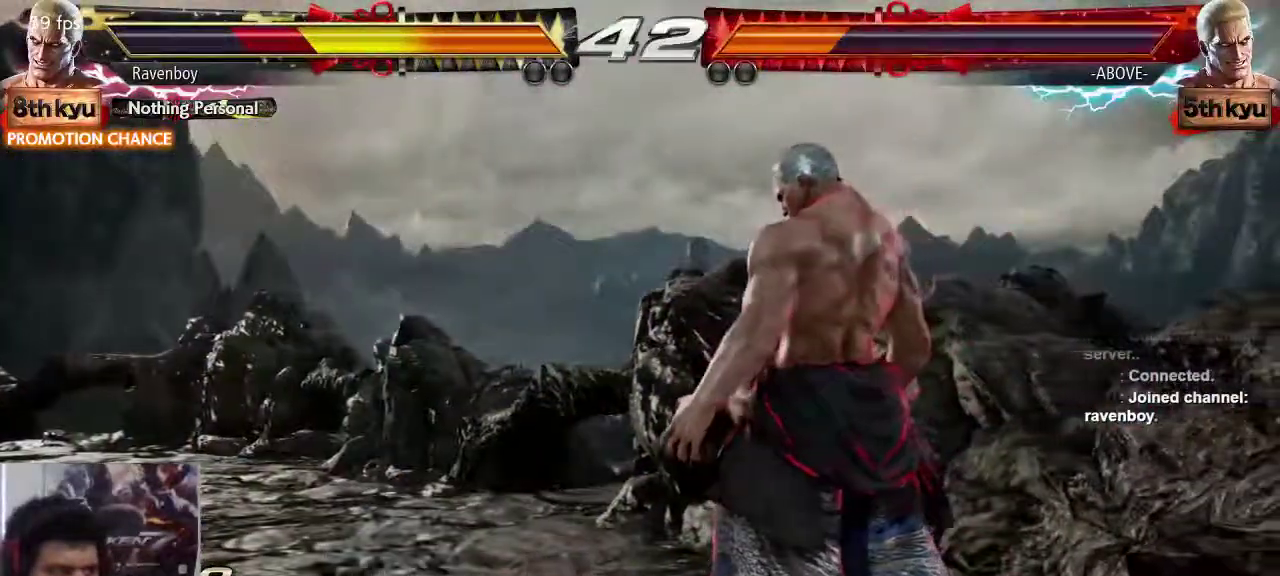
{"buttons": [], "left_stick": "left", "events": []}
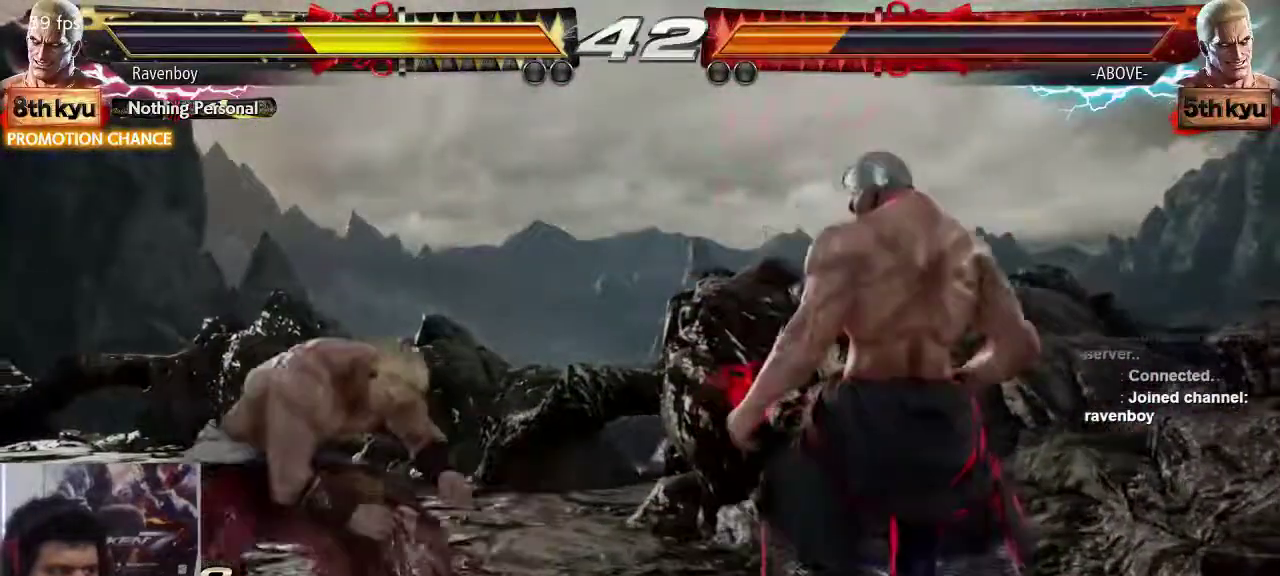
{"buttons": ["SQUARE", "TRIANGLE"], "left_stick": "left", "events": [[100, "left_stick", "right"], [433, "left_stick", "left"], [500, "SQUARE", "down"], [500, "TRIANGLE", "down"]]}
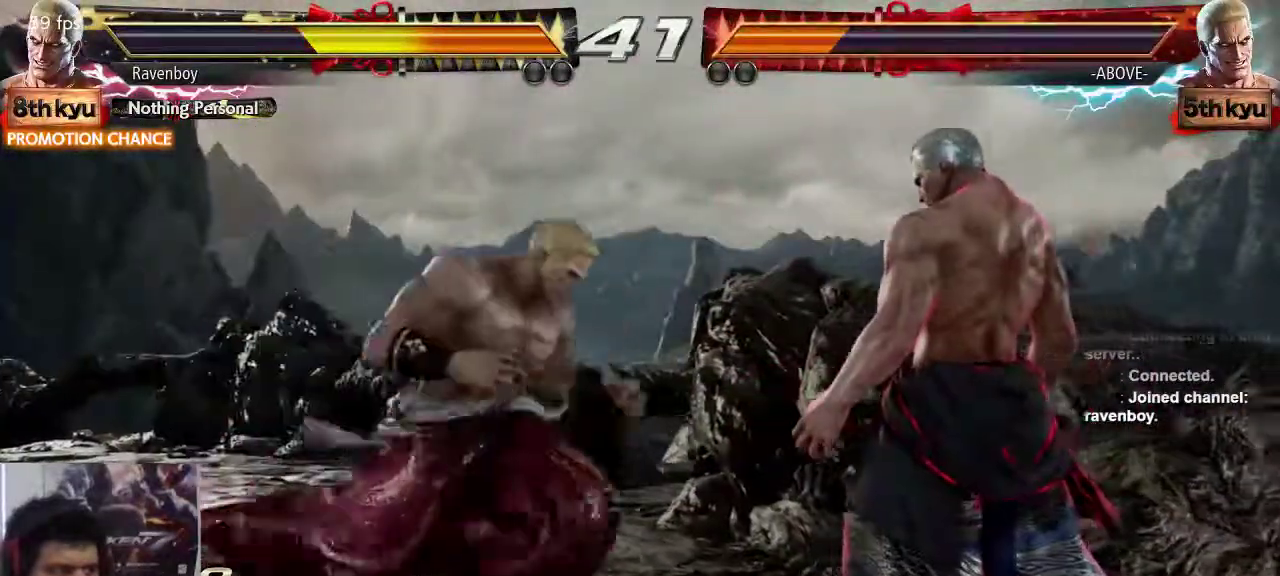
{"buttons": [], "left_stick": "center", "events": [[100, "SQUARE", "up"], [100, "TRIANGLE", "up"], [100, "left_stick", "center"]]}
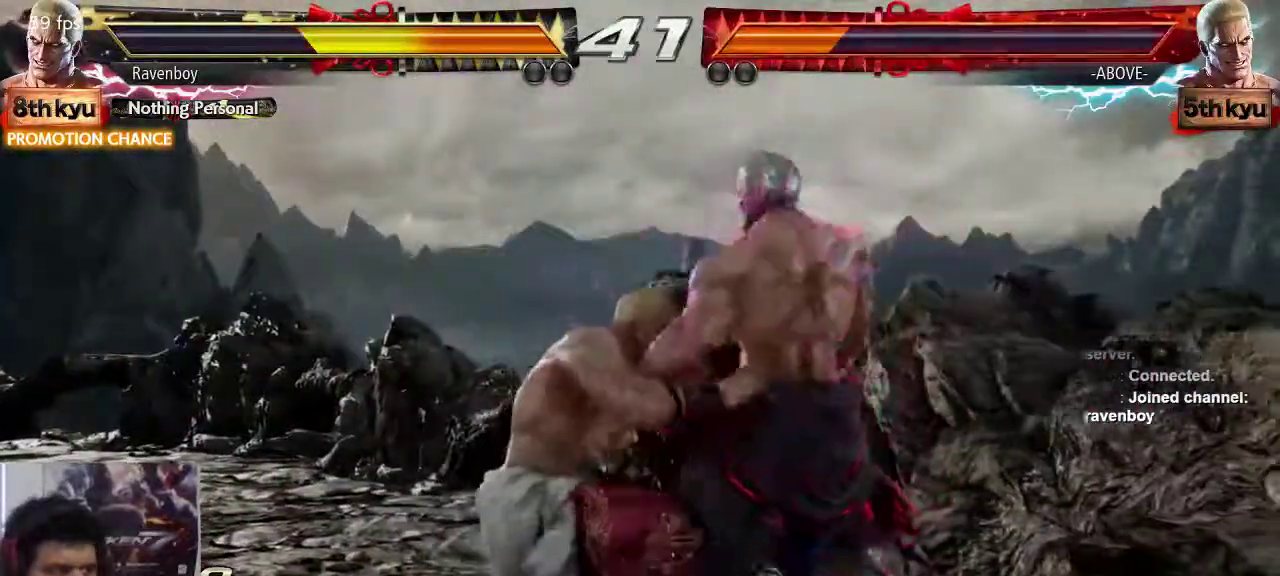
{"buttons": [], "left_stick": "center", "events": []}
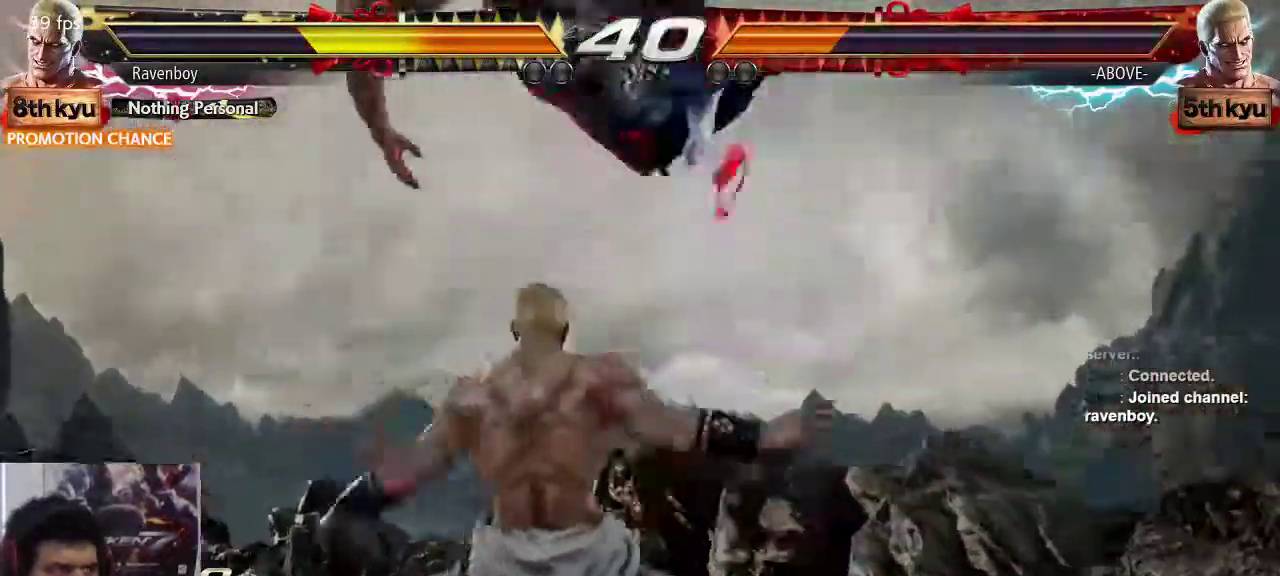
{"buttons": [], "left_stick": "center"}
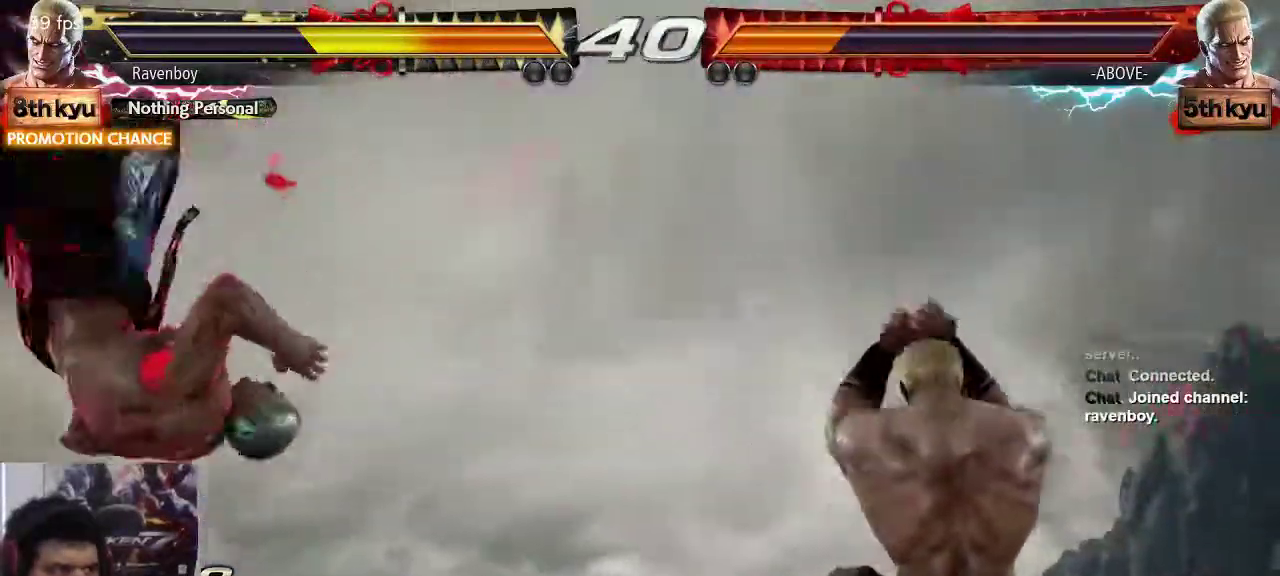
{"buttons": [], "left_stick": "down-right", "events": [[417, "left_stick", "right"], [483, "left_stick", "down-right"]]}
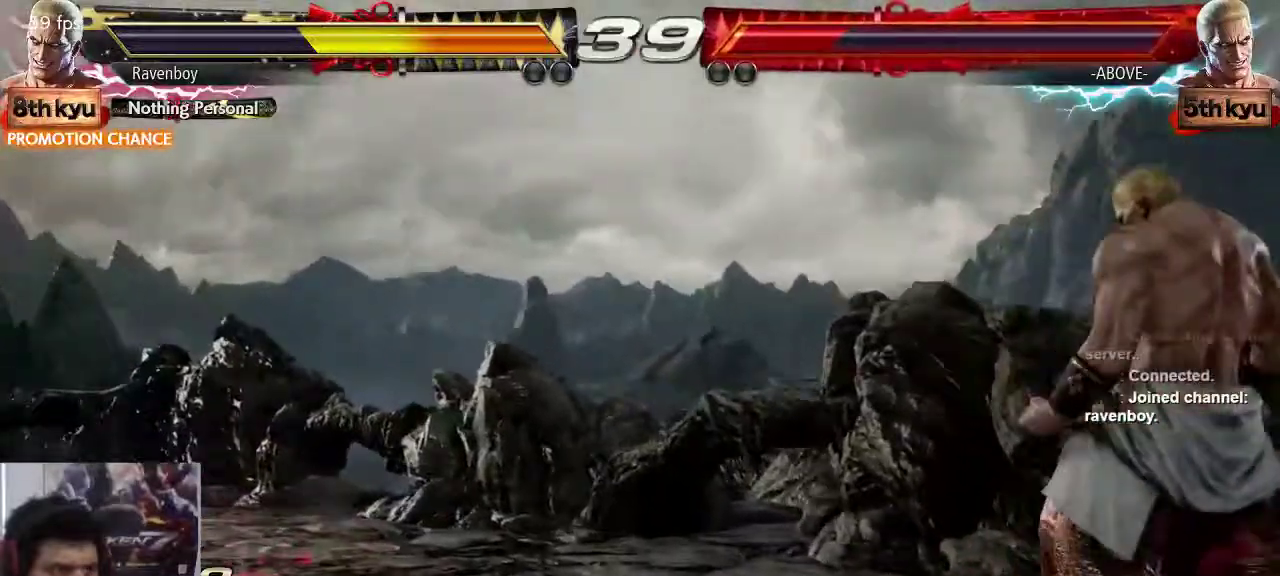
{"buttons": [], "left_stick": "center", "events": [[117, "left_stick", "down-left"], [217, "SQUARE", "down"], [217, "left_stick", "center"], [300, "SQUARE", "up"]]}